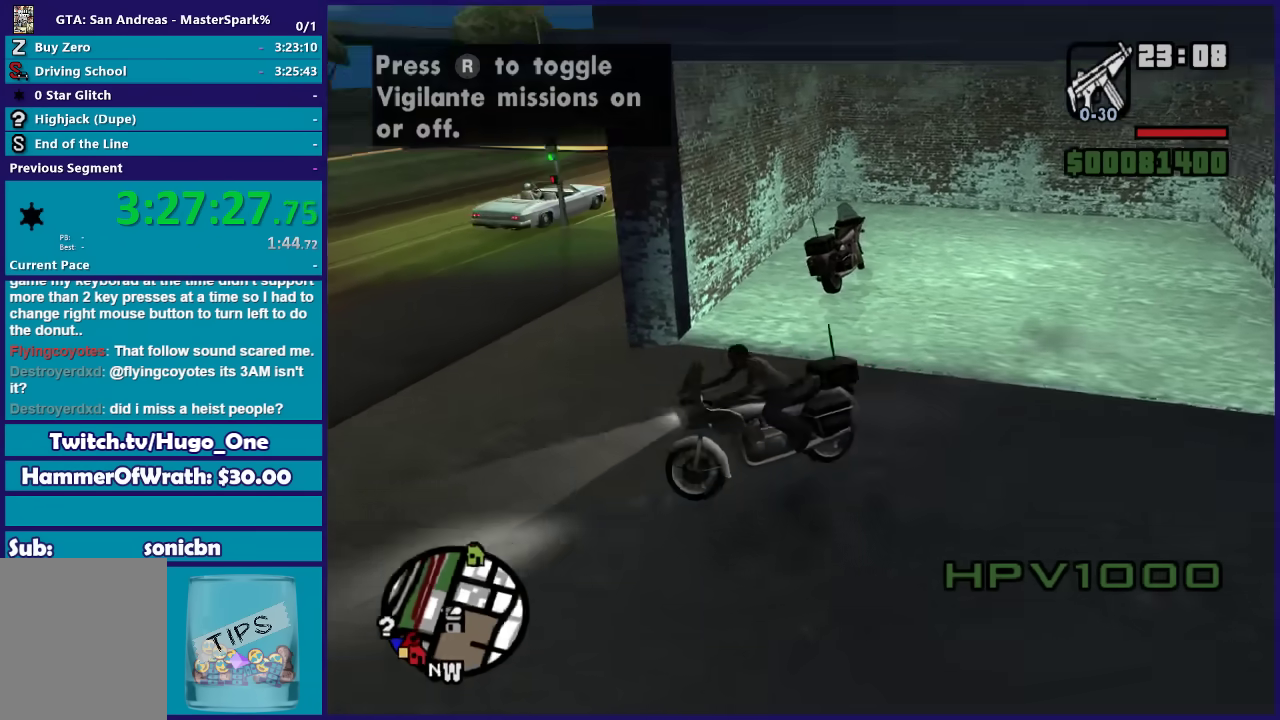
Gameplay with a controller (Xbox layout); each line is a JSON object with the inputs held at the frame after it. "events" lists button and stick changes between this image and that frame as [ms after this image, input, new state], when the widget could be followed in between.
{"buttons": ["R2"], "left_stick": "up-right", "right_stick": "down-right", "events": [[200, "left_stick", "up-right"], [467, "R2", "down"]]}
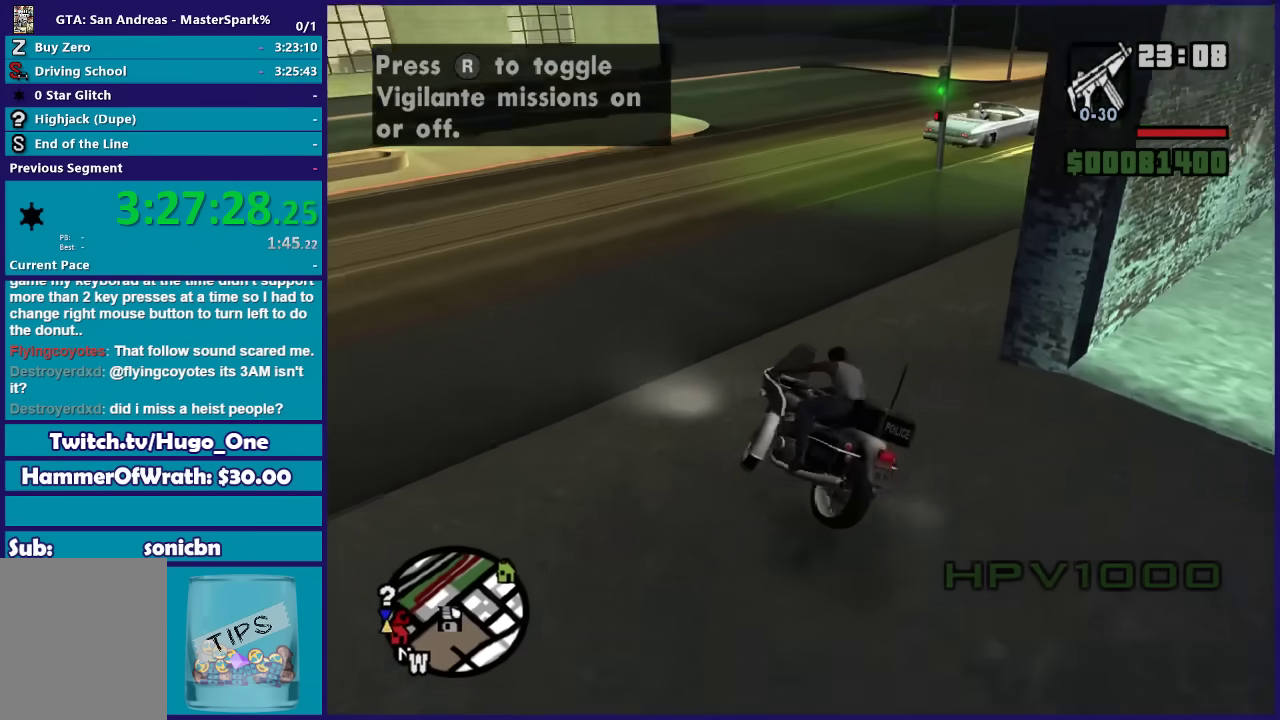
{"buttons": ["R2"], "left_stick": "up-right", "right_stick": "right", "events": [[333, "right_stick", "right"]]}
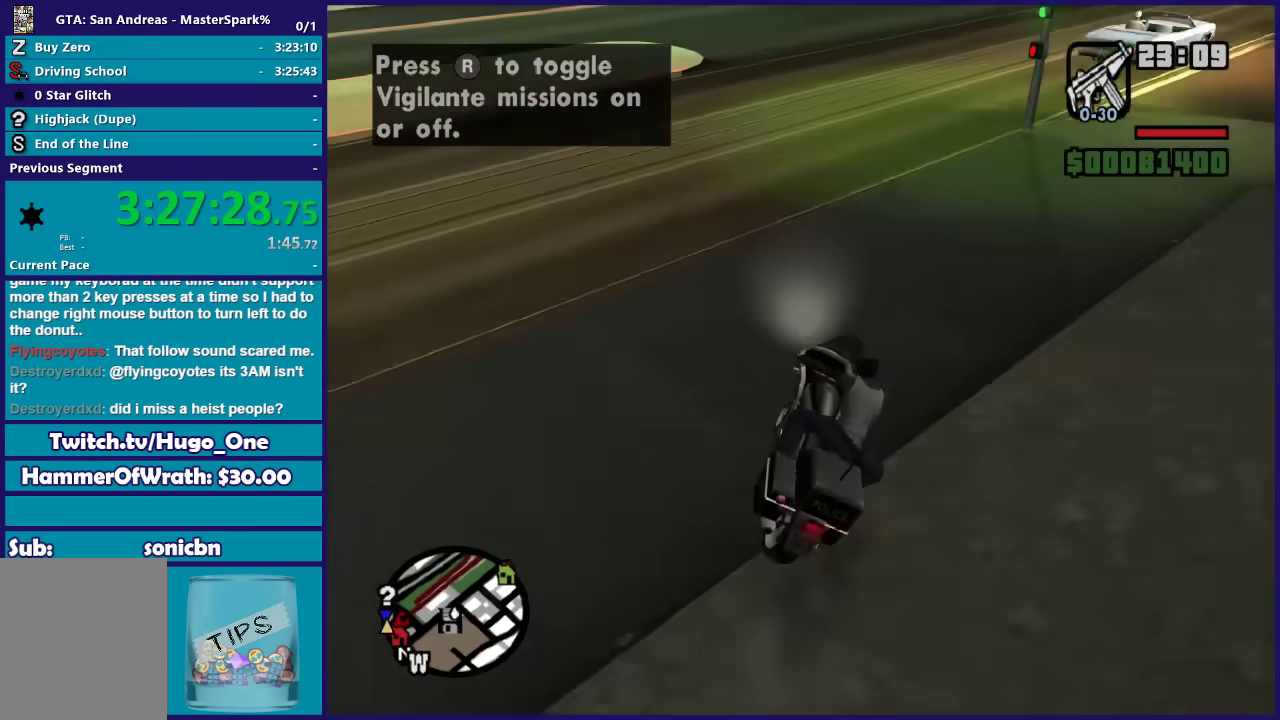
{"buttons": ["R2"], "left_stick": "right", "right_stick": "right", "events": [[134, "left_stick", "up"], [200, "left_stick", "up-right"], [234, "right_stick", "down-right"], [267, "left_stick", "right"], [334, "right_stick", "center"], [501, "right_stick", "right"]]}
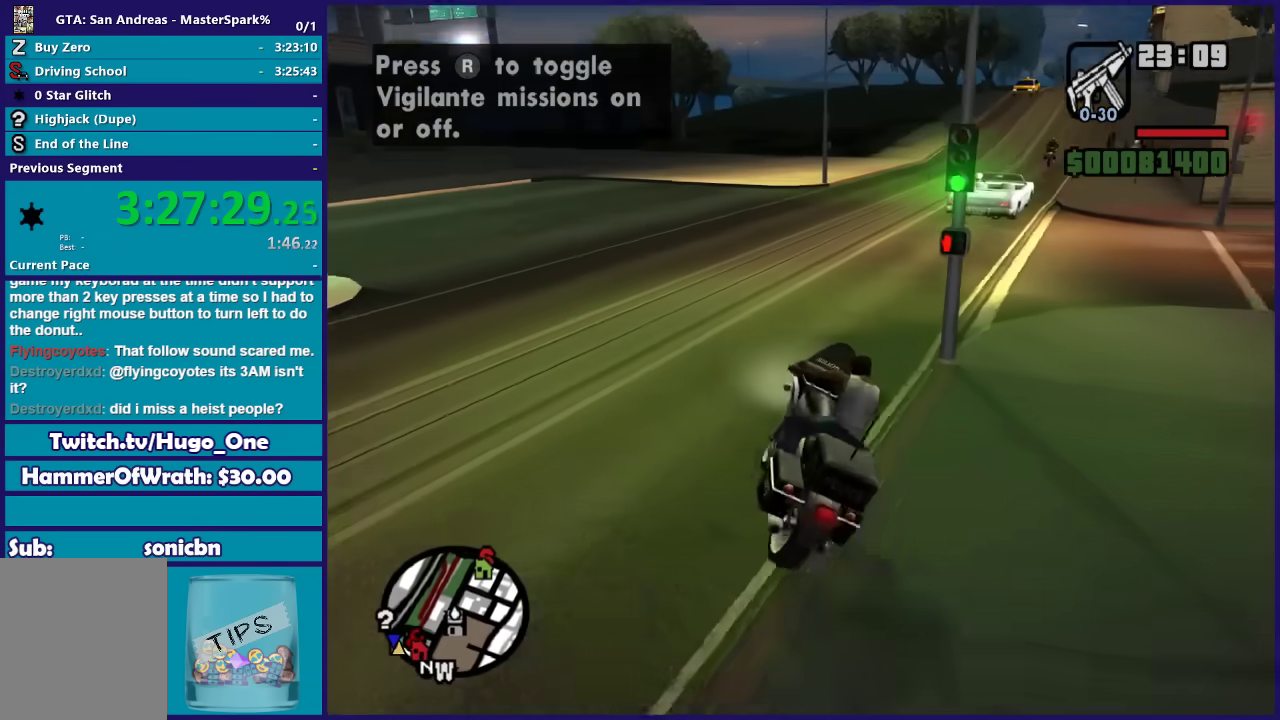
{"buttons": ["R2"], "left_stick": "center", "right_stick": "center", "events": [[66, "right_stick", "down-right"], [367, "left_stick", "up-right"], [434, "left_stick", "up"], [467, "right_stick", "center"], [500, "left_stick", "center"]]}